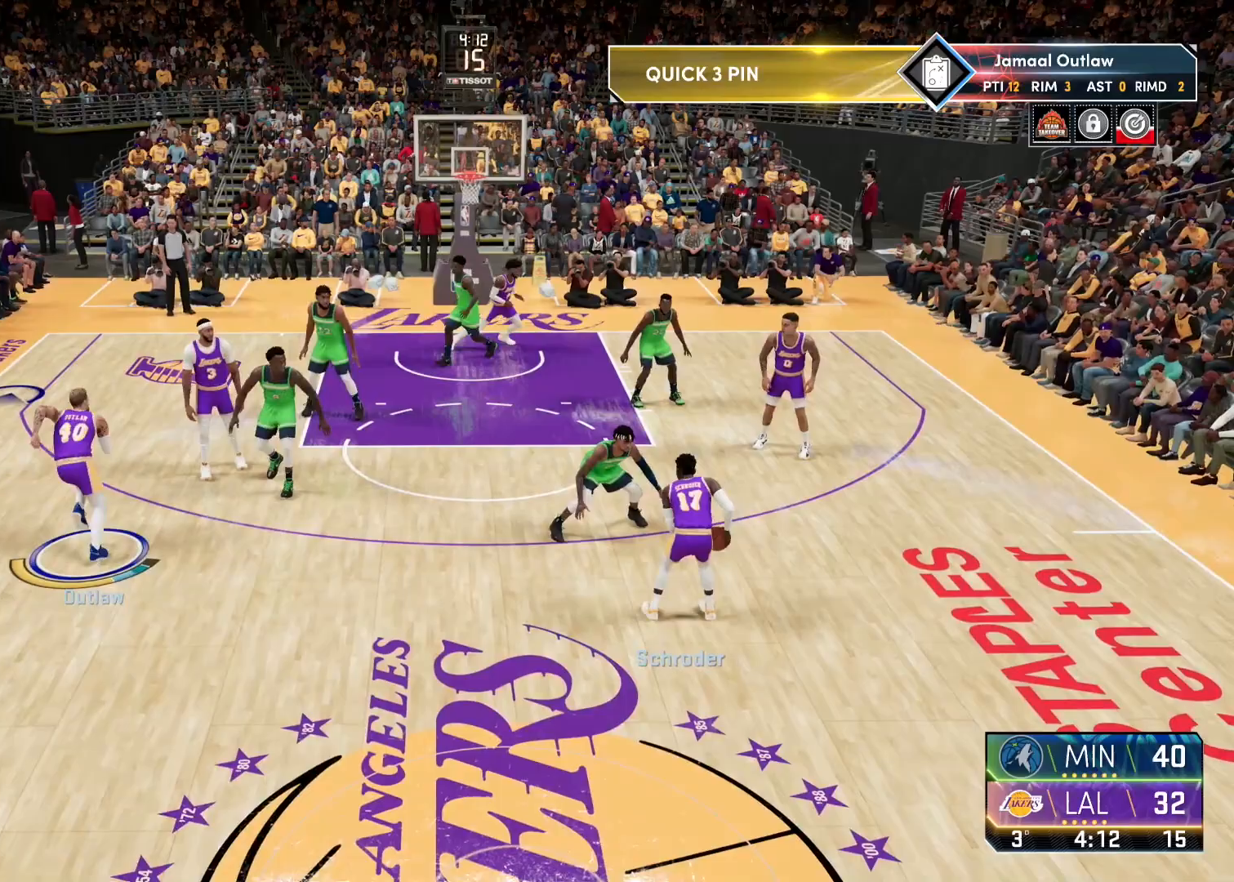
Gameplay with a controller (PlayStation layout); each line is a JSON object with the inputs held at the frame after it. "events" lists button and stick changes between this image and that frame as [ms after this image, input, new state], when the widget could be followed in between. Not read: other_buttons.
{"buttons": ["TRIANGLE", "R2"], "left_stick": "up-right", "right_stick": "center", "events": [[200, "left_stick", "up-right"], [500, "TRIANGLE", "down"]]}
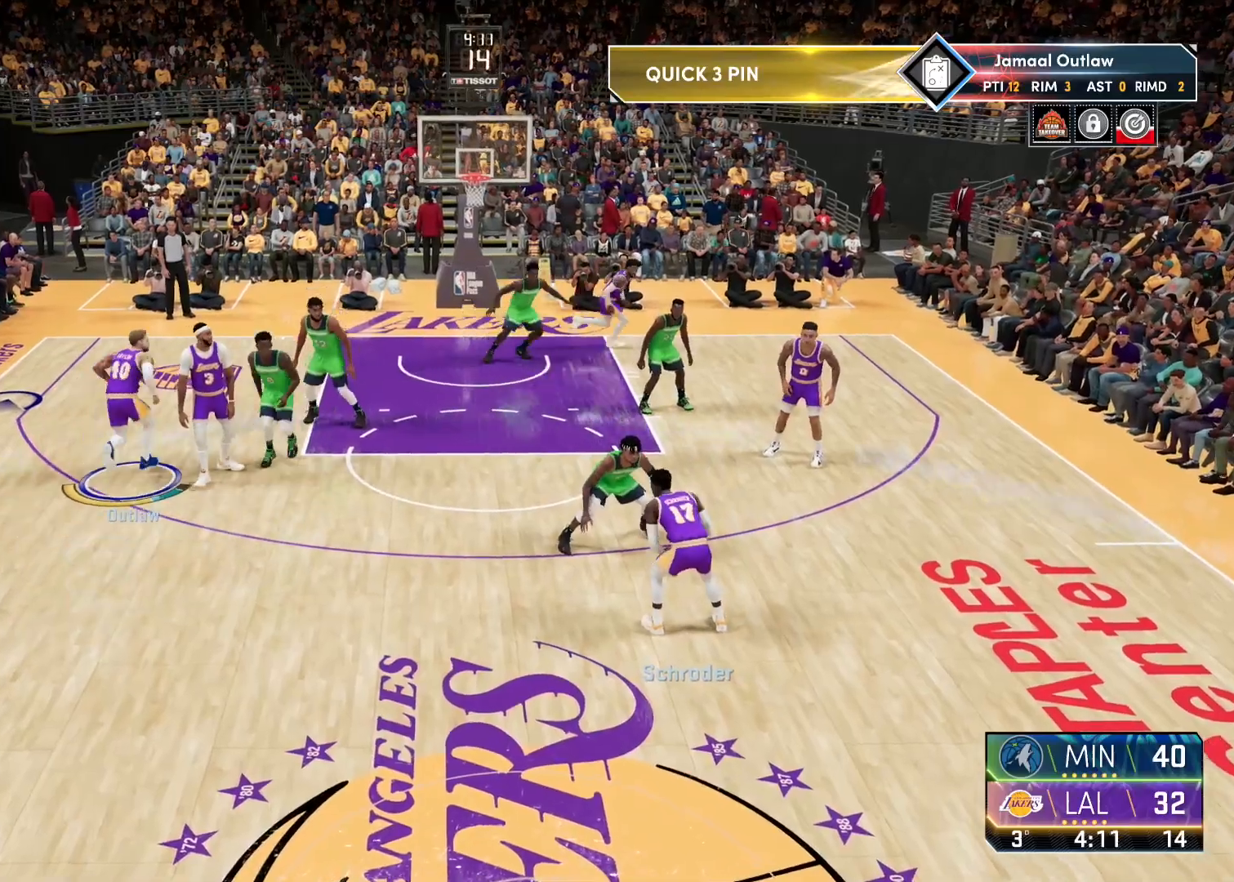
{"buttons": ["R2"], "left_stick": "up-right", "right_stick": "center", "events": [[67, "TRIANGLE", "up"], [150, "TRIANGLE", "down"], [267, "TRIANGLE", "up"]]}
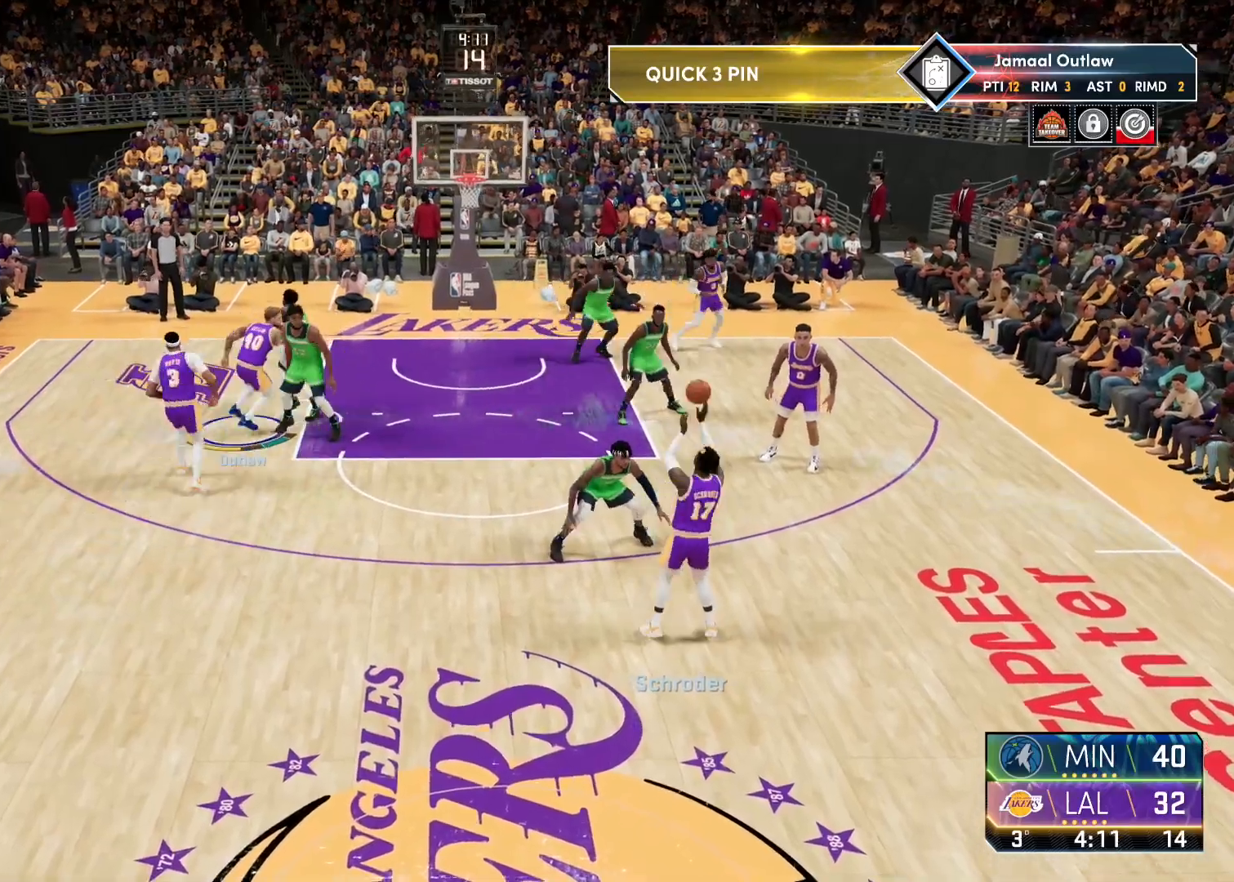
{"buttons": ["R2"], "left_stick": "right", "right_stick": "down", "events": [[33, "right_stick", "down"], [367, "left_stick", "right"]]}
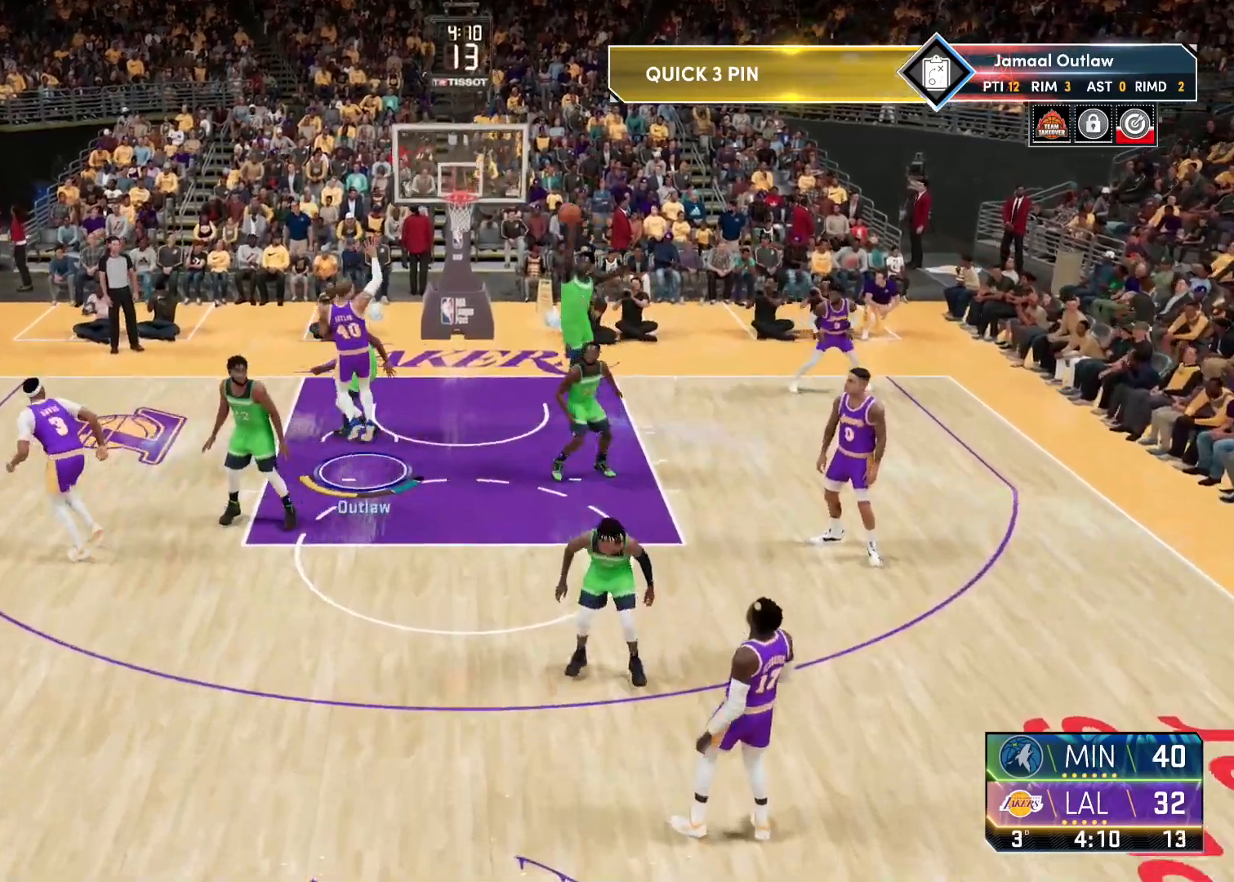
{"buttons": [], "left_stick": "left", "right_stick": "center", "events": [[217, "left_stick", "center"], [233, "right_stick", "center"], [250, "R2", "up"], [383, "left_stick", "left"]]}
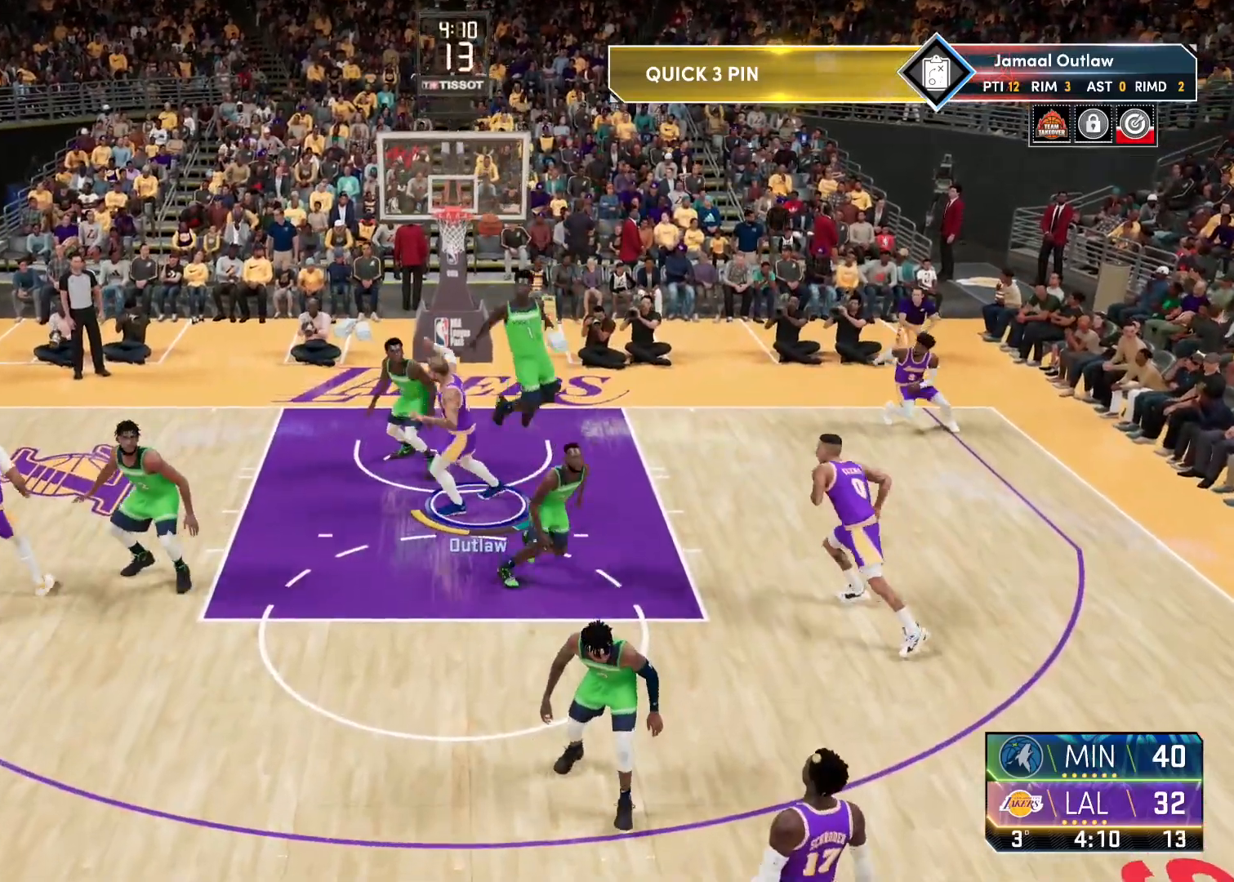
{"buttons": ["R2"], "left_stick": "up", "right_stick": "center", "events": [[167, "left_stick", "down-left"], [350, "R2", "down"], [350, "left_stick", "up"]]}
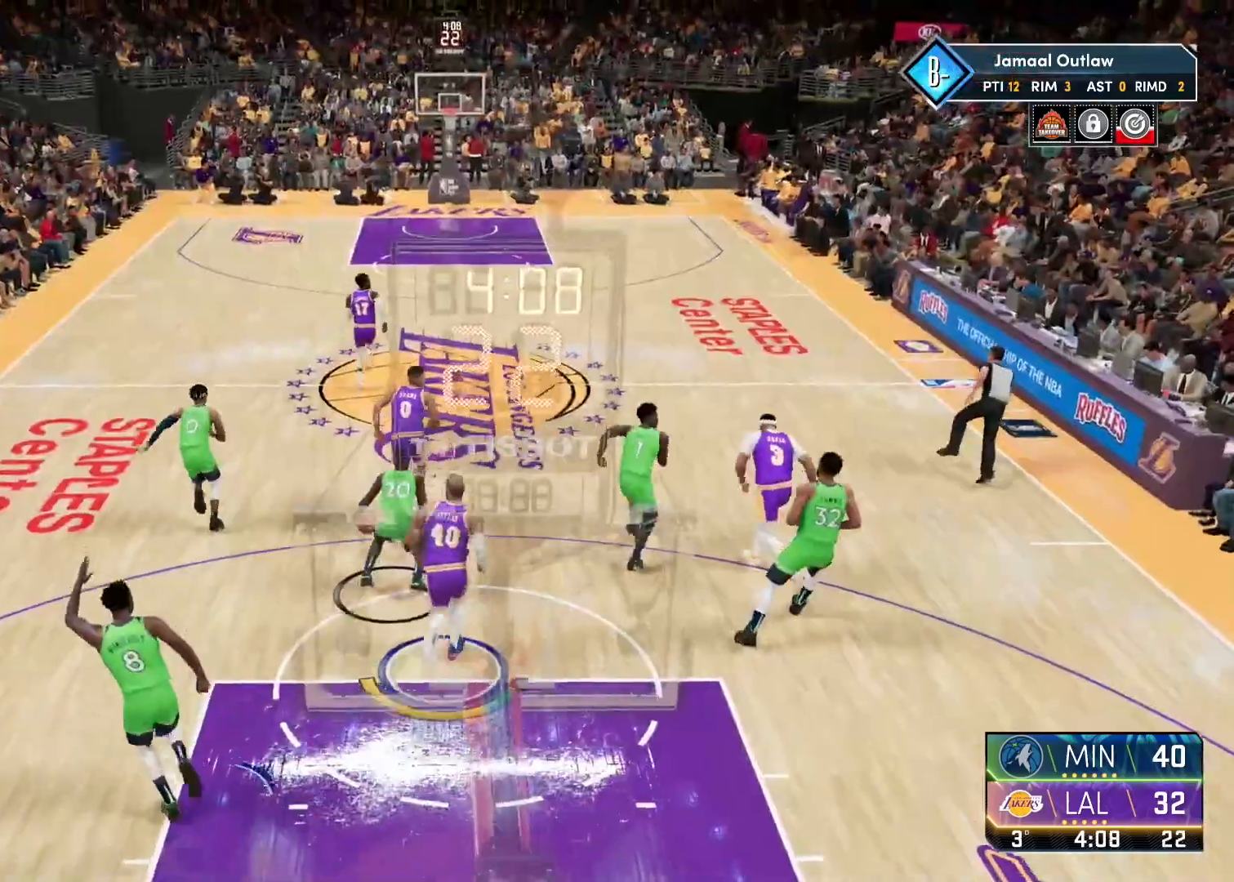
{"buttons": ["R2"], "left_stick": "up", "right_stick": "center", "events": [[183, "R2", "up"], [300, "R2", "down"]]}
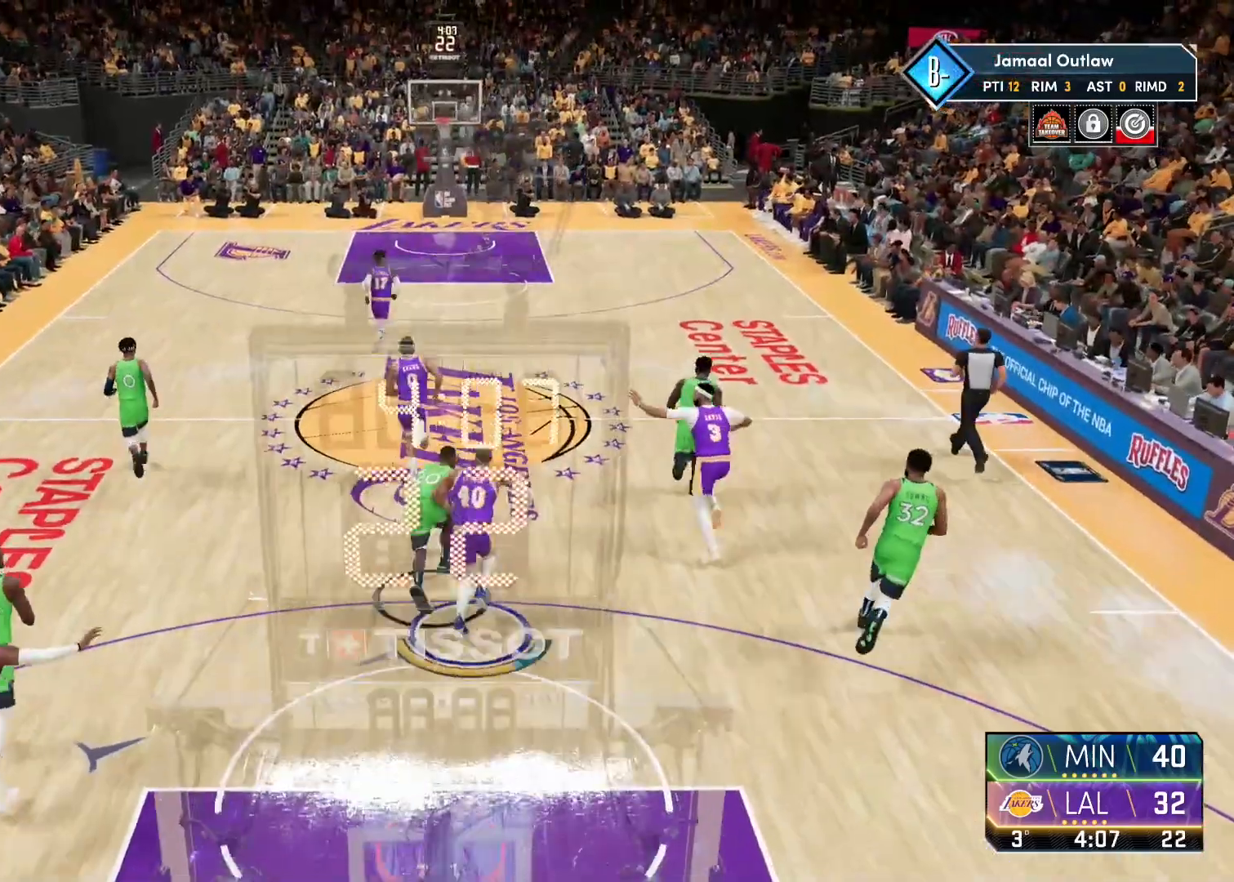
{"buttons": ["R2"], "left_stick": "up", "right_stick": "center", "events": []}
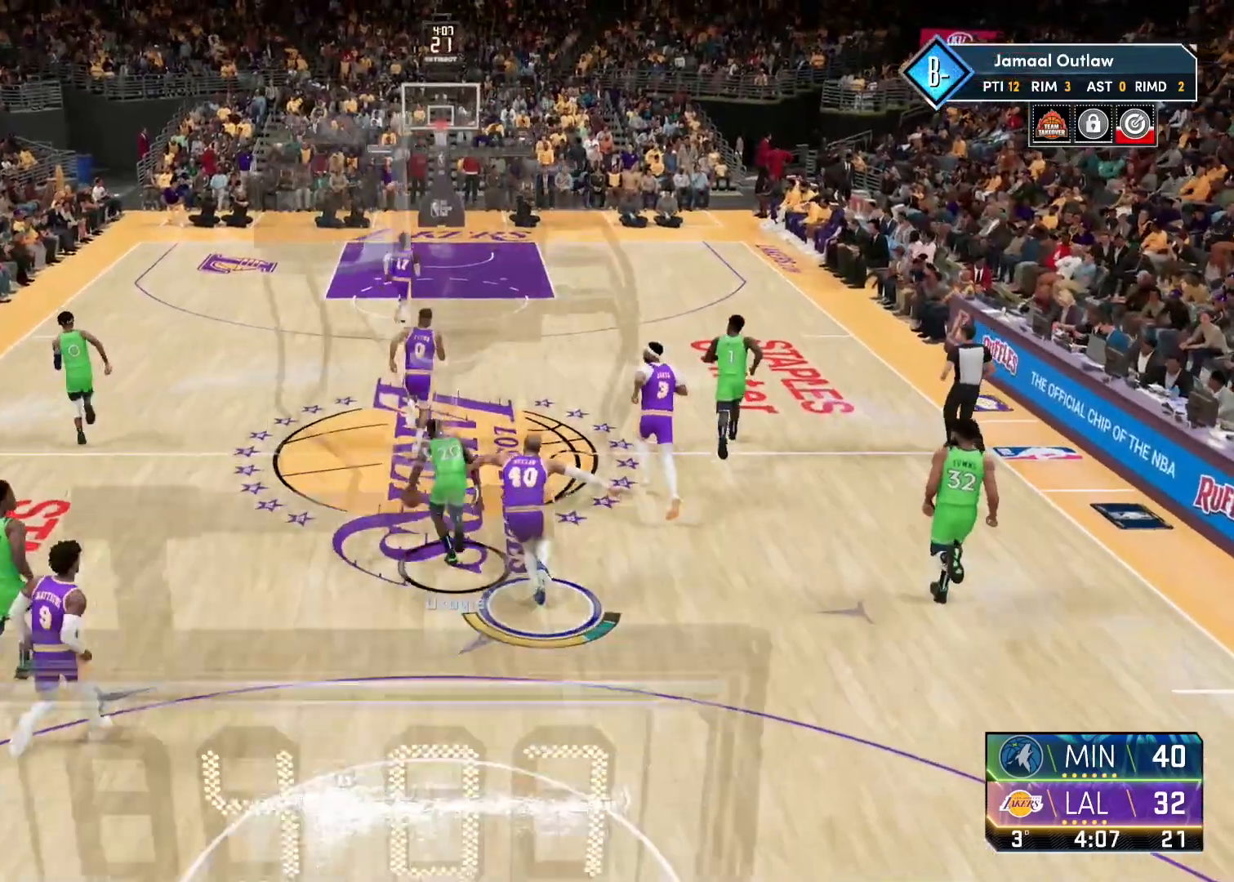
{"buttons": ["R2"], "left_stick": "up", "right_stick": "center", "events": []}
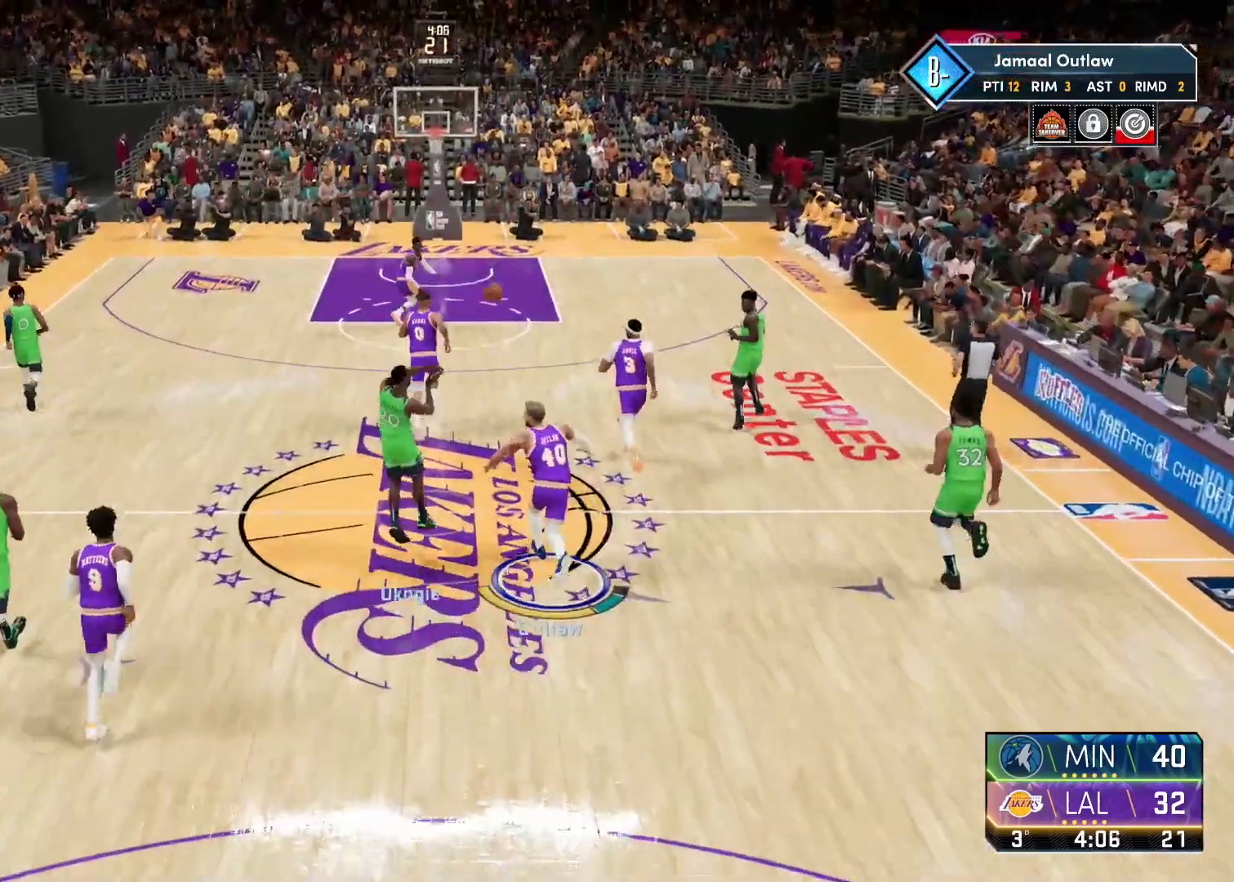
{"buttons": ["R2"], "left_stick": "up", "right_stick": "center", "events": []}
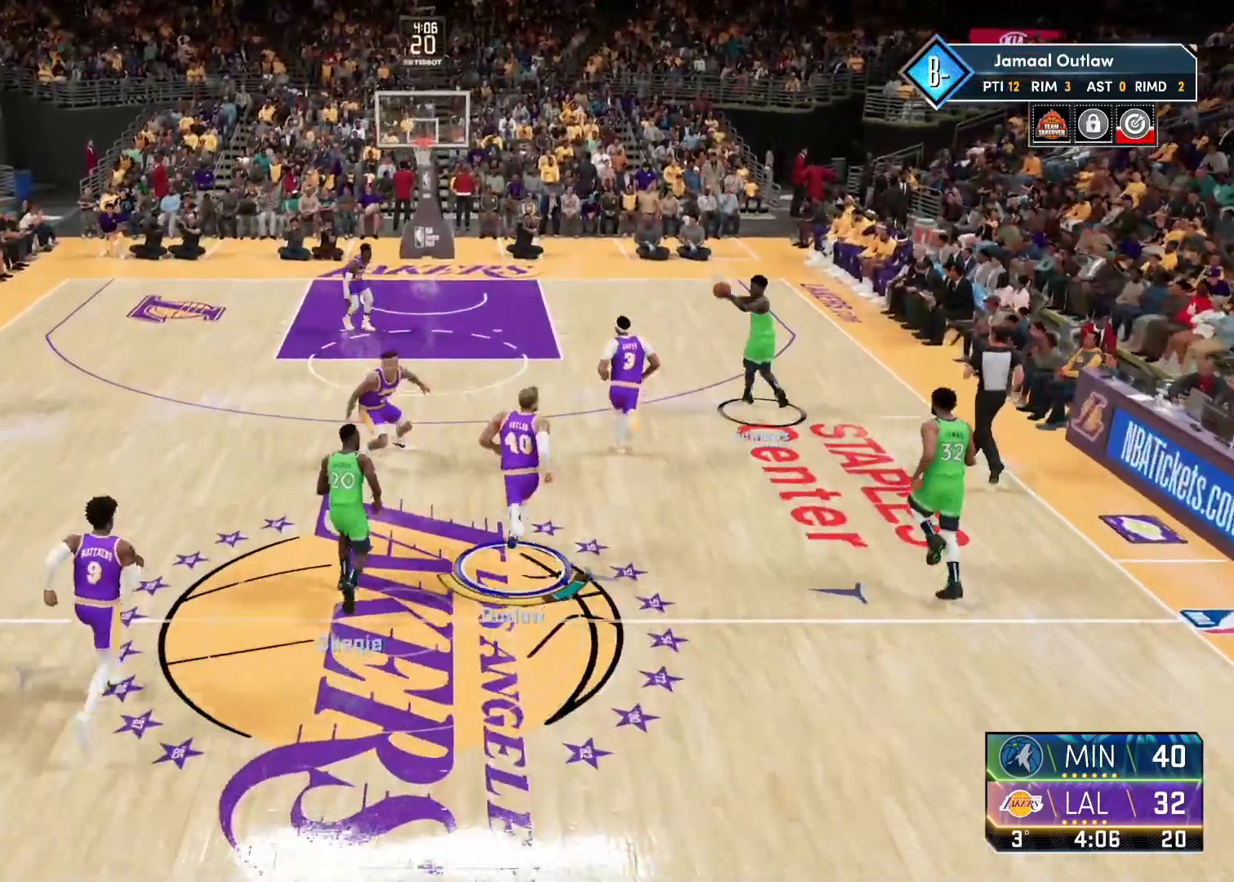
{"buttons": ["R2"], "left_stick": "up", "right_stick": "center", "events": []}
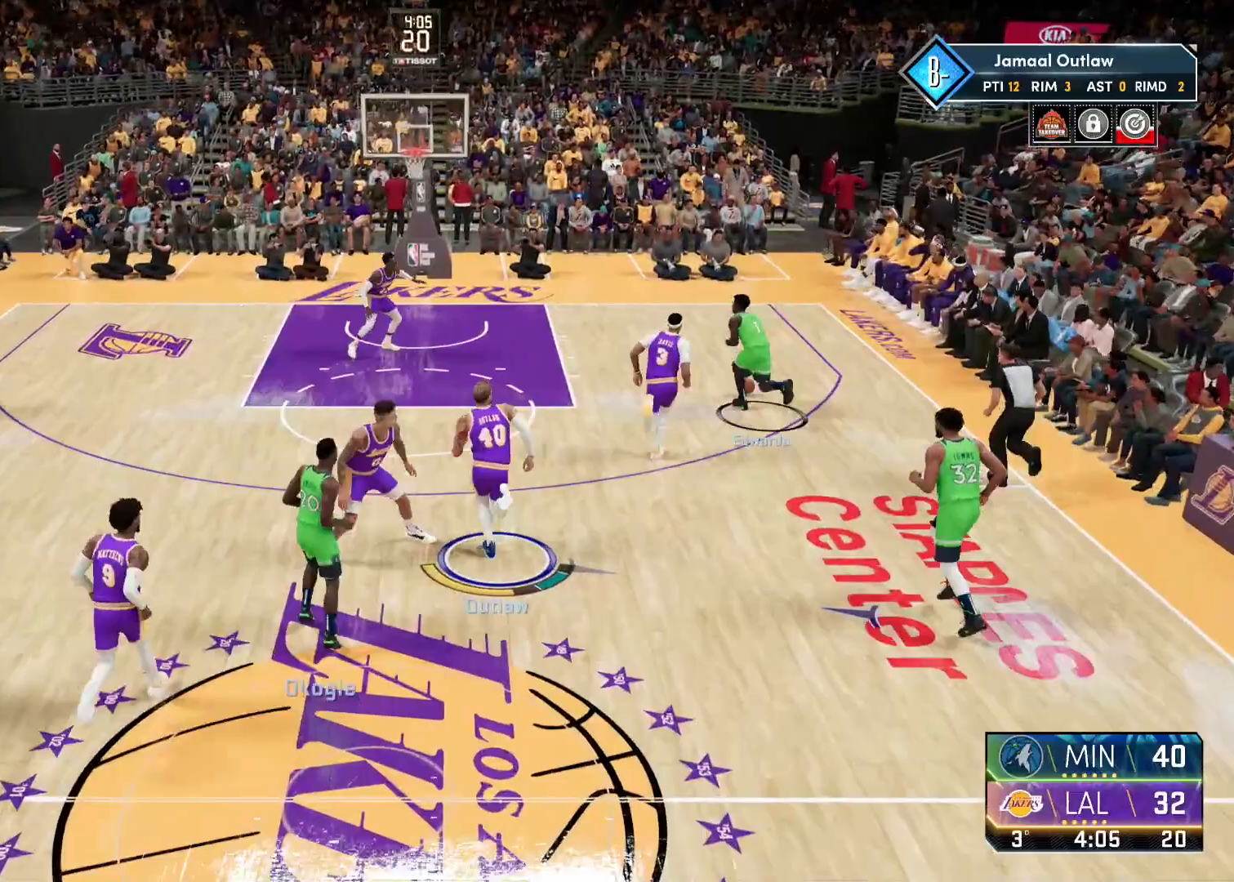
{"buttons": ["R2"], "left_stick": "up", "right_stick": "center", "events": []}
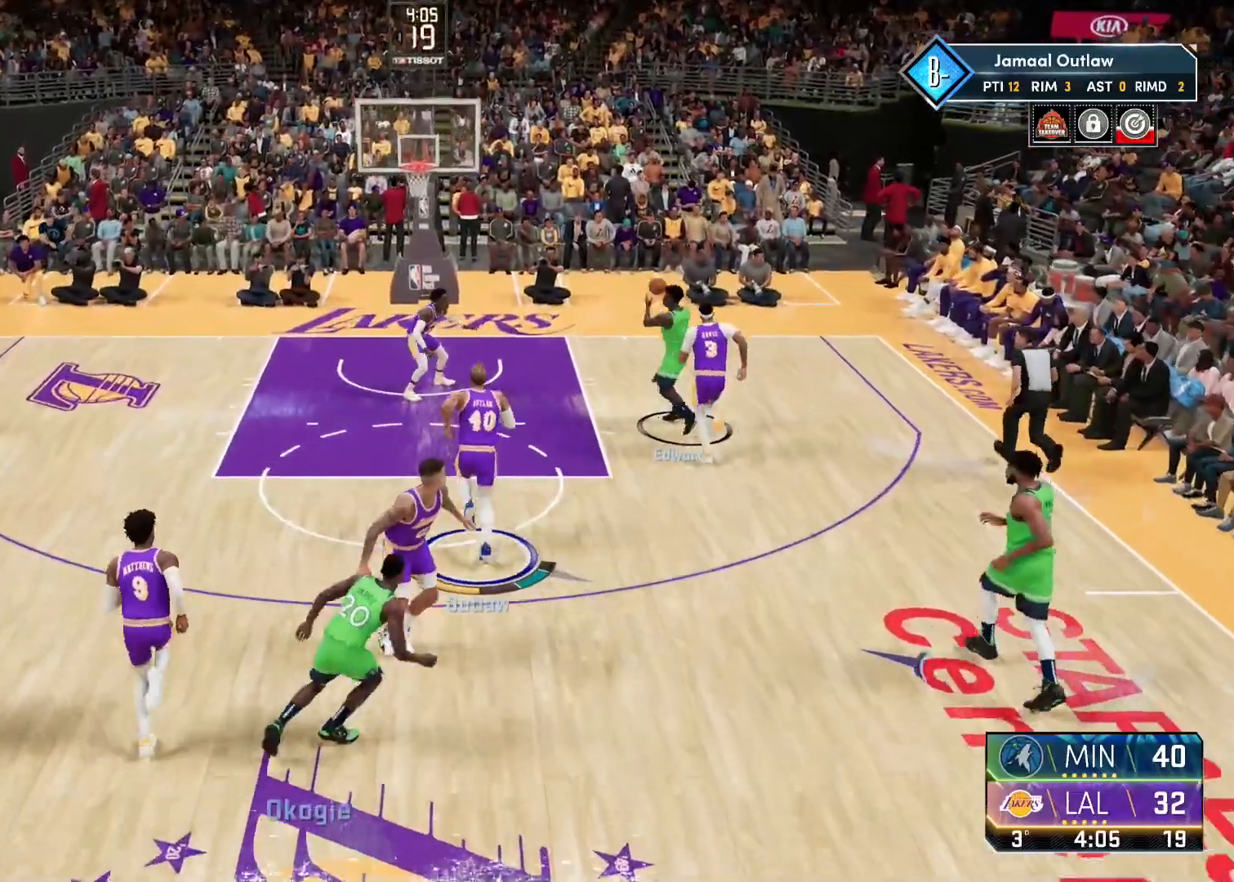
{"buttons": [], "left_stick": "up-left", "right_stick": "center", "events": [[267, "R2", "up"], [267, "left_stick", "up-left"]]}
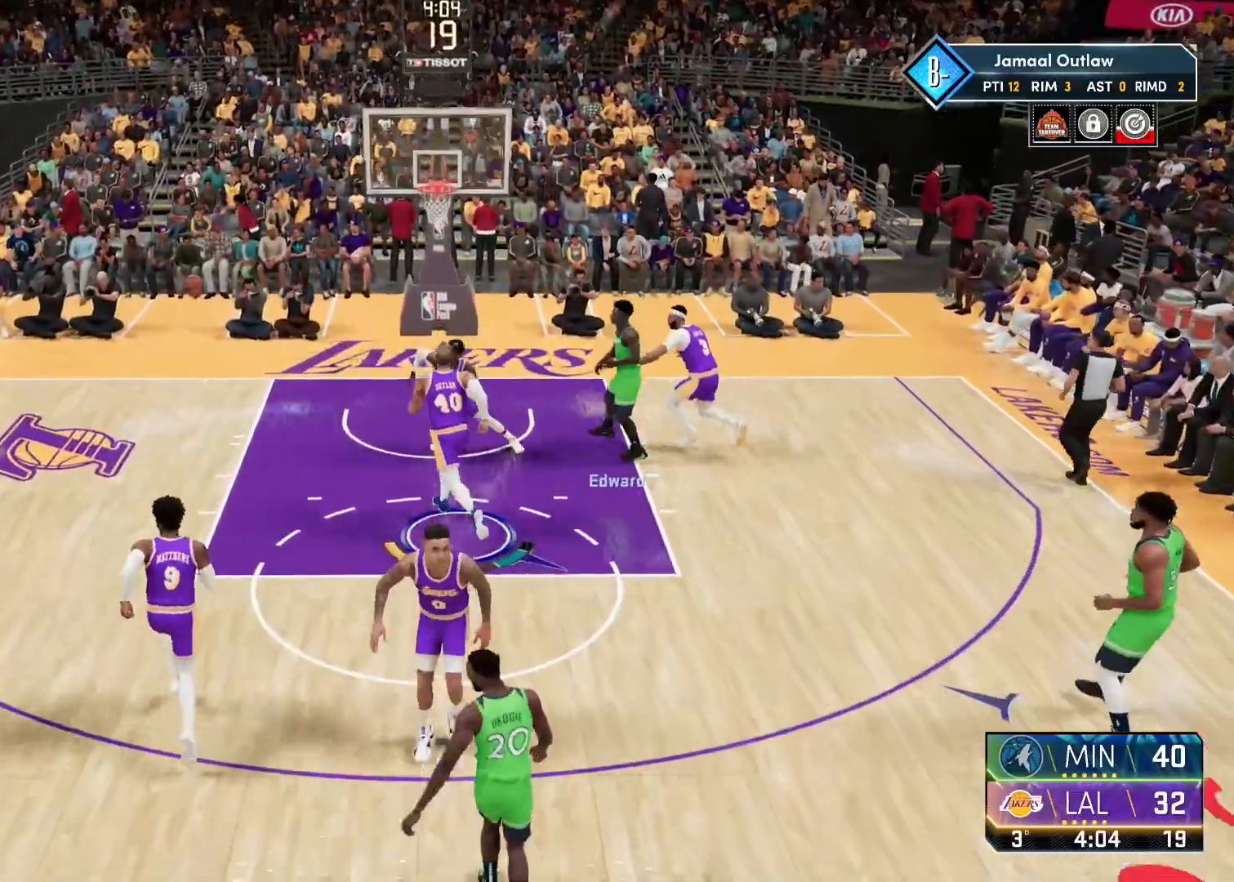
{"buttons": ["L2"], "left_stick": "right", "right_stick": "center", "events": [[100, "left_stick", "left"], [150, "L2", "down"], [233, "left_stick", "right"]]}
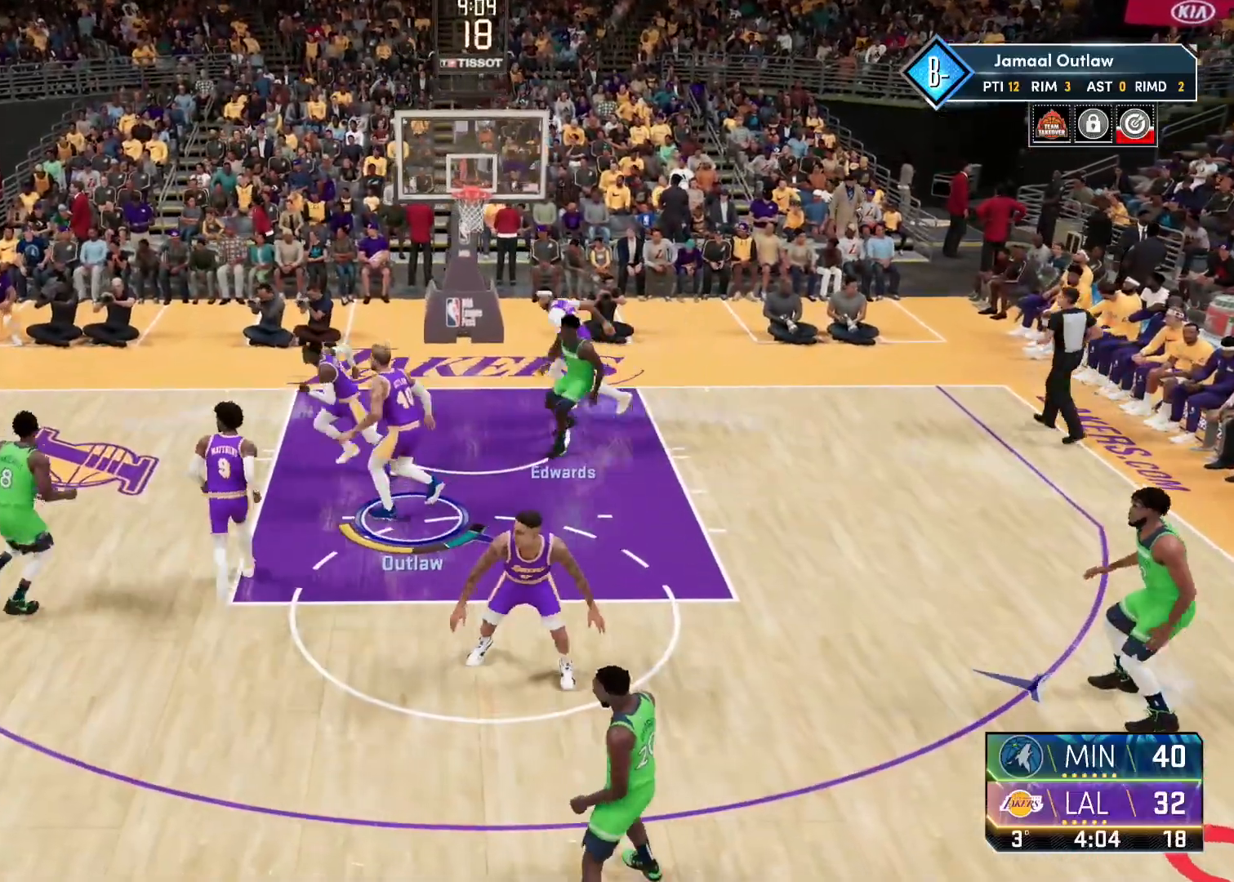
{"buttons": [], "left_stick": "center", "right_stick": "center", "events": [[200, "left_stick", "up-right"], [333, "left_stick", "center"], [350, "L2", "up"]]}
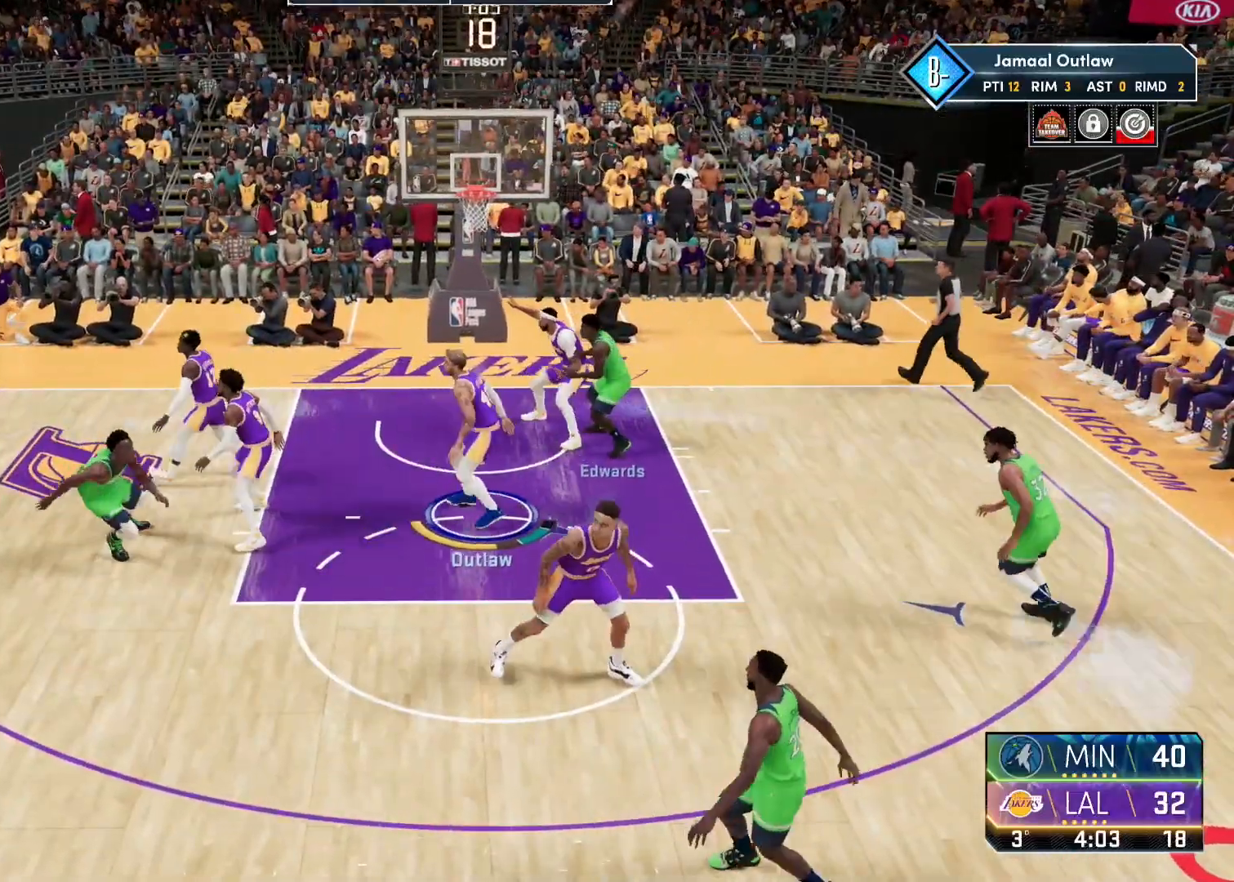
{"buttons": [], "left_stick": "left", "right_stick": "center", "events": [[83, "left_stick", "up"], [100, "L2", "down"], [317, "left_stick", "up-left"], [450, "left_stick", "left"], [467, "L2", "up"]]}
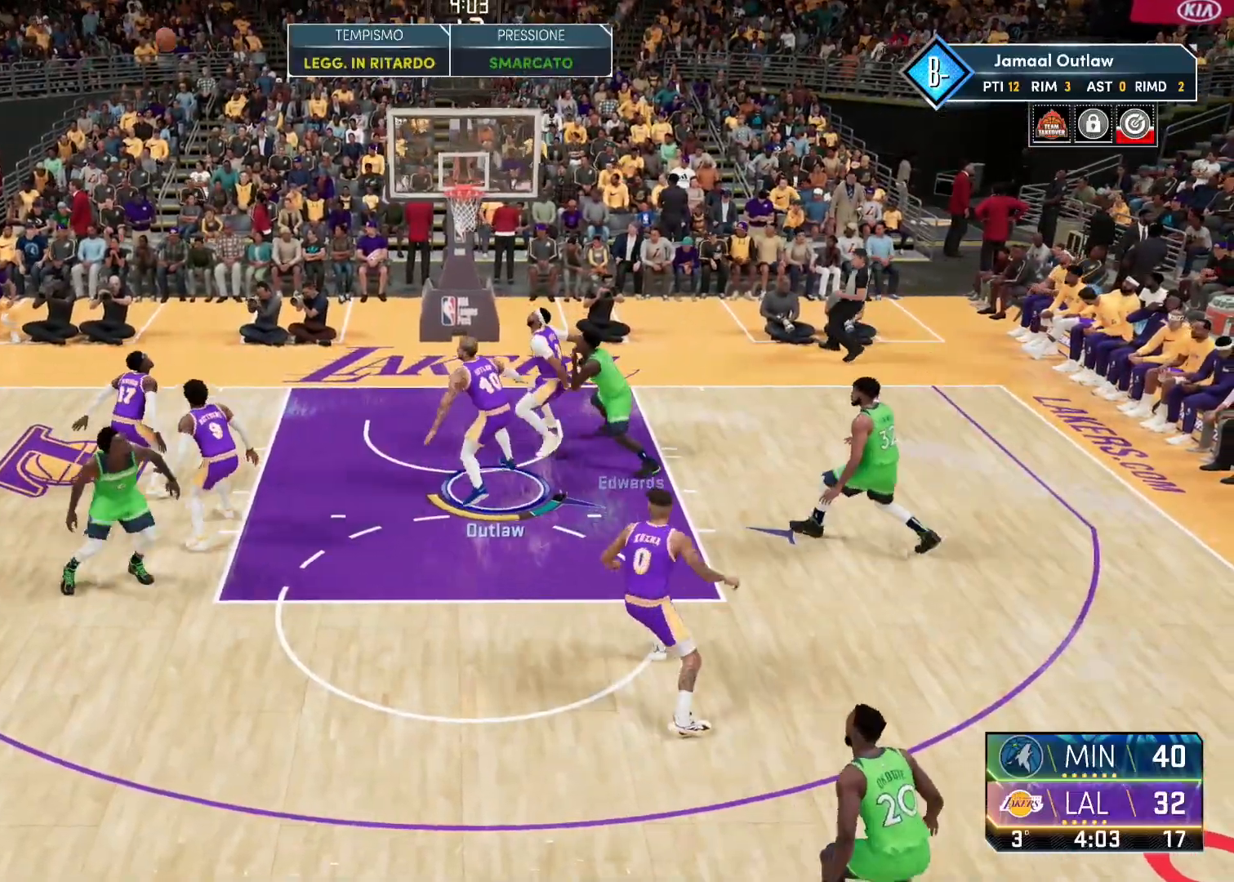
{"buttons": ["TRIANGLE"], "left_stick": "left", "right_stick": "center", "events": [[50, "left_stick", "center"], [167, "L2", "down"], [267, "left_stick", "up"], [333, "left_stick", "center"], [400, "L2", "up"], [417, "left_stick", "left"], [483, "TRIANGLE", "down"]]}
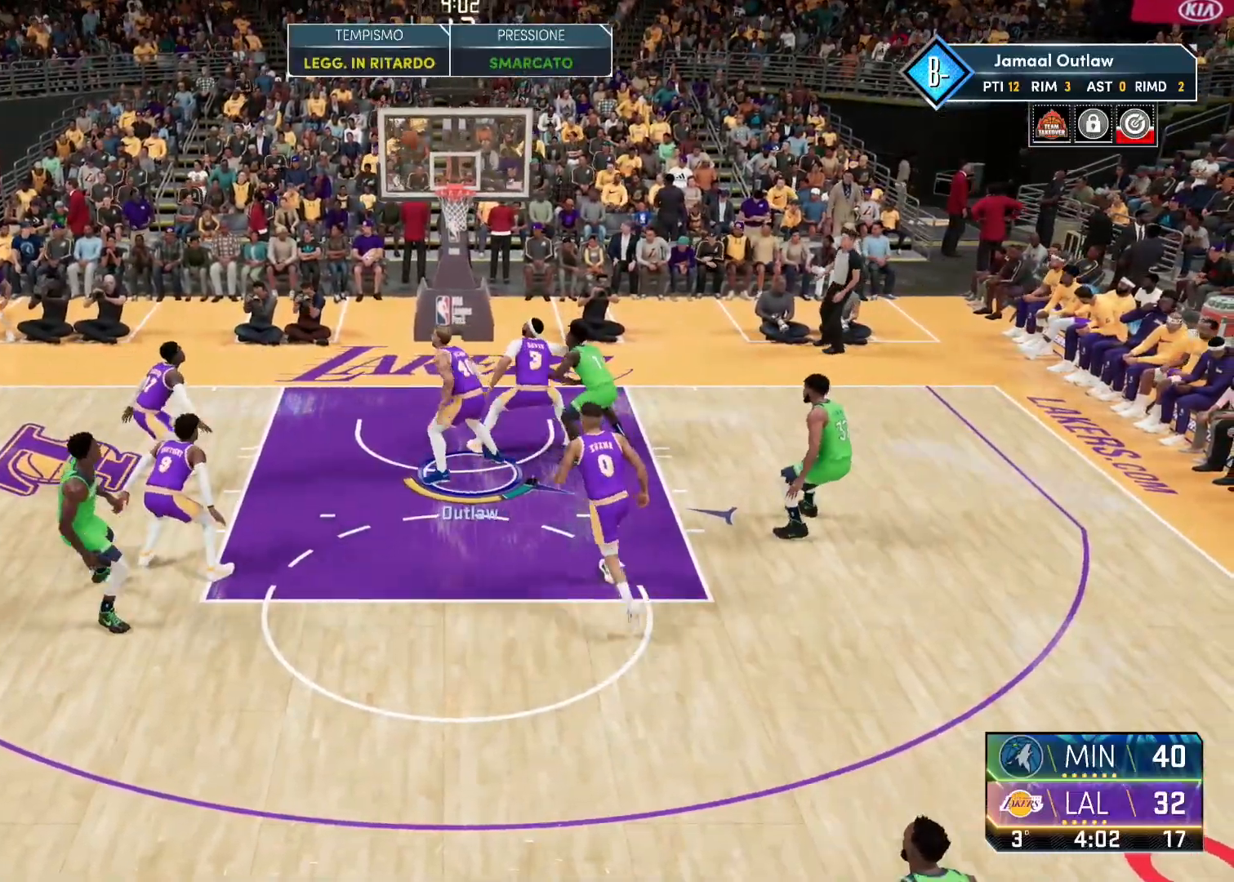
{"buttons": [], "left_stick": "center", "right_stick": "center", "events": [[133, "left_stick", "center"], [217, "TRIANGLE", "up"]]}
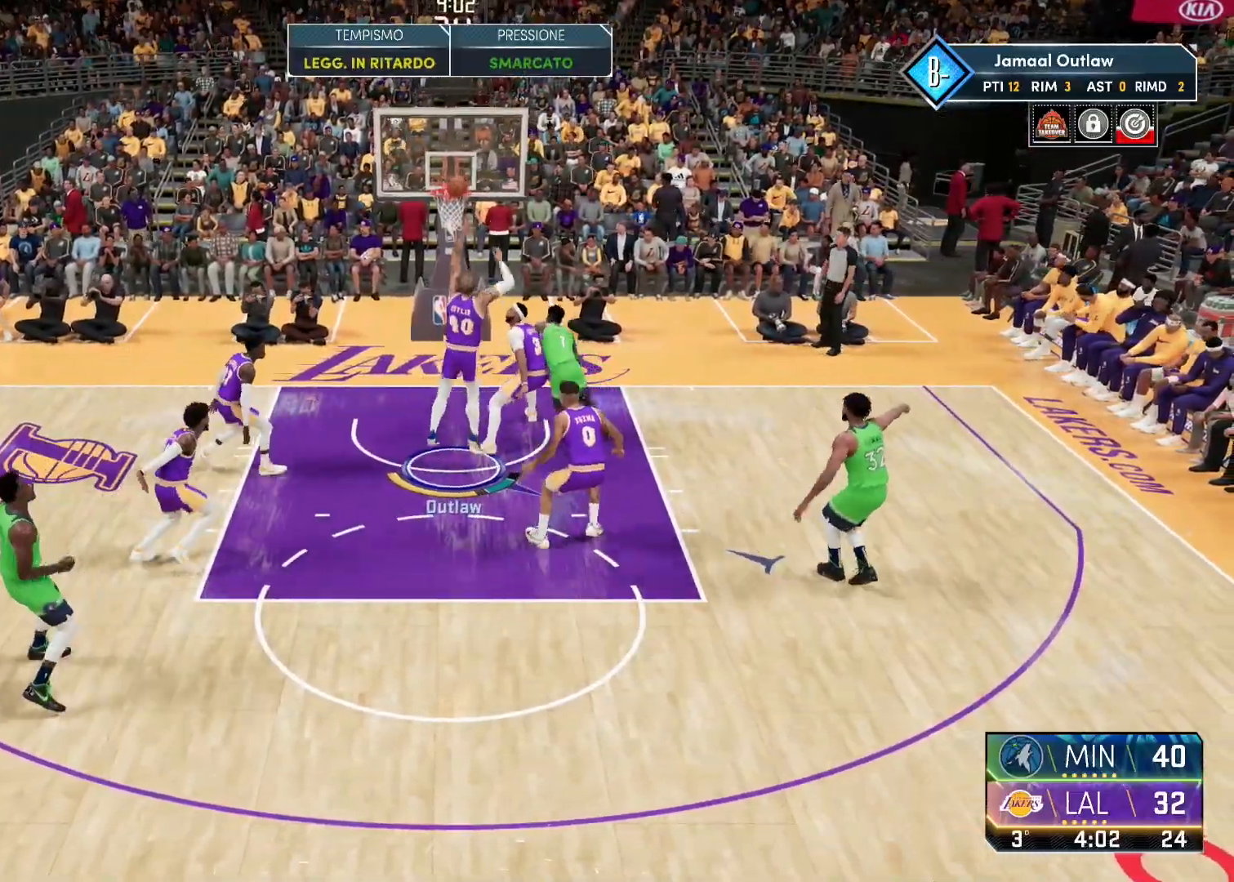
{"buttons": [], "left_stick": "center", "right_stick": "center", "events": []}
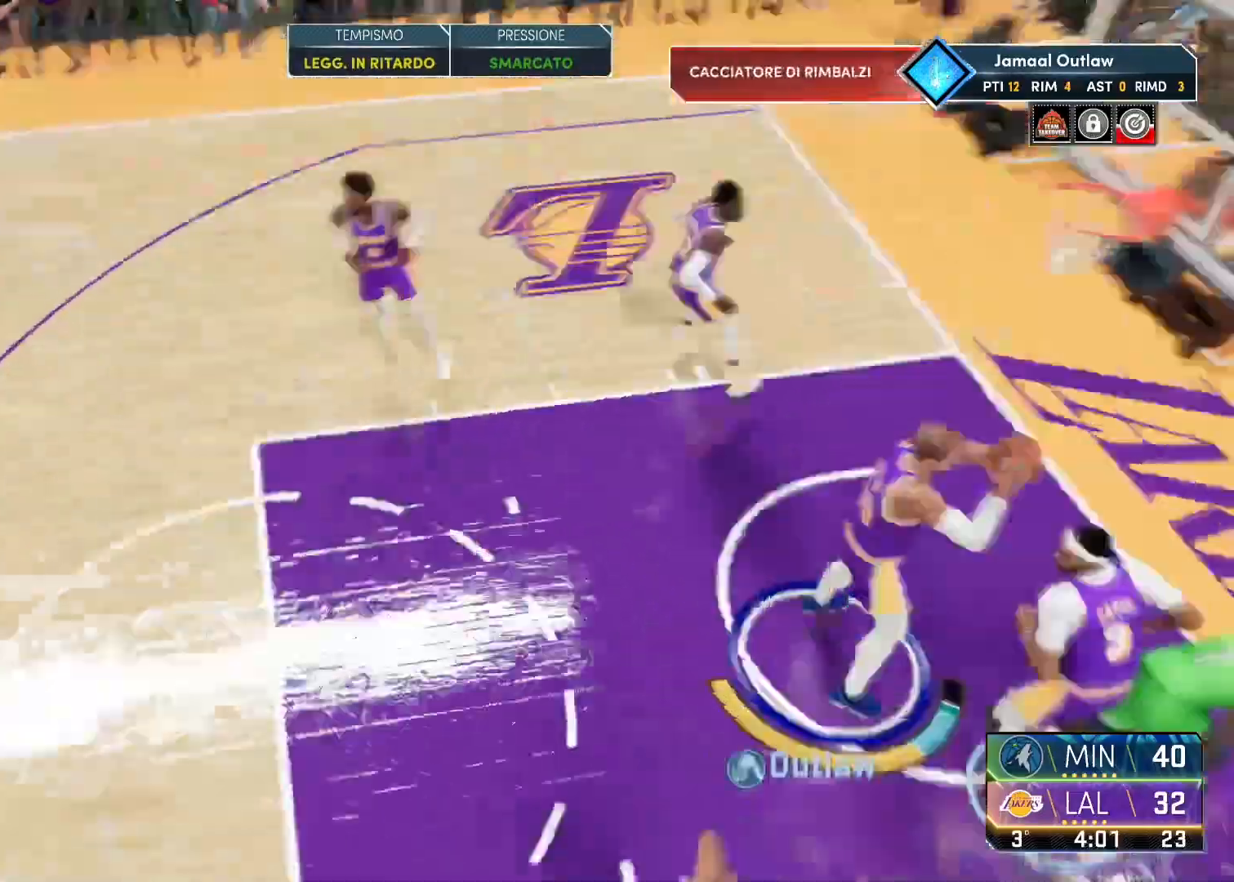
{"buttons": [], "left_stick": "left", "right_stick": "center", "events": [[467, "left_stick", "left"]]}
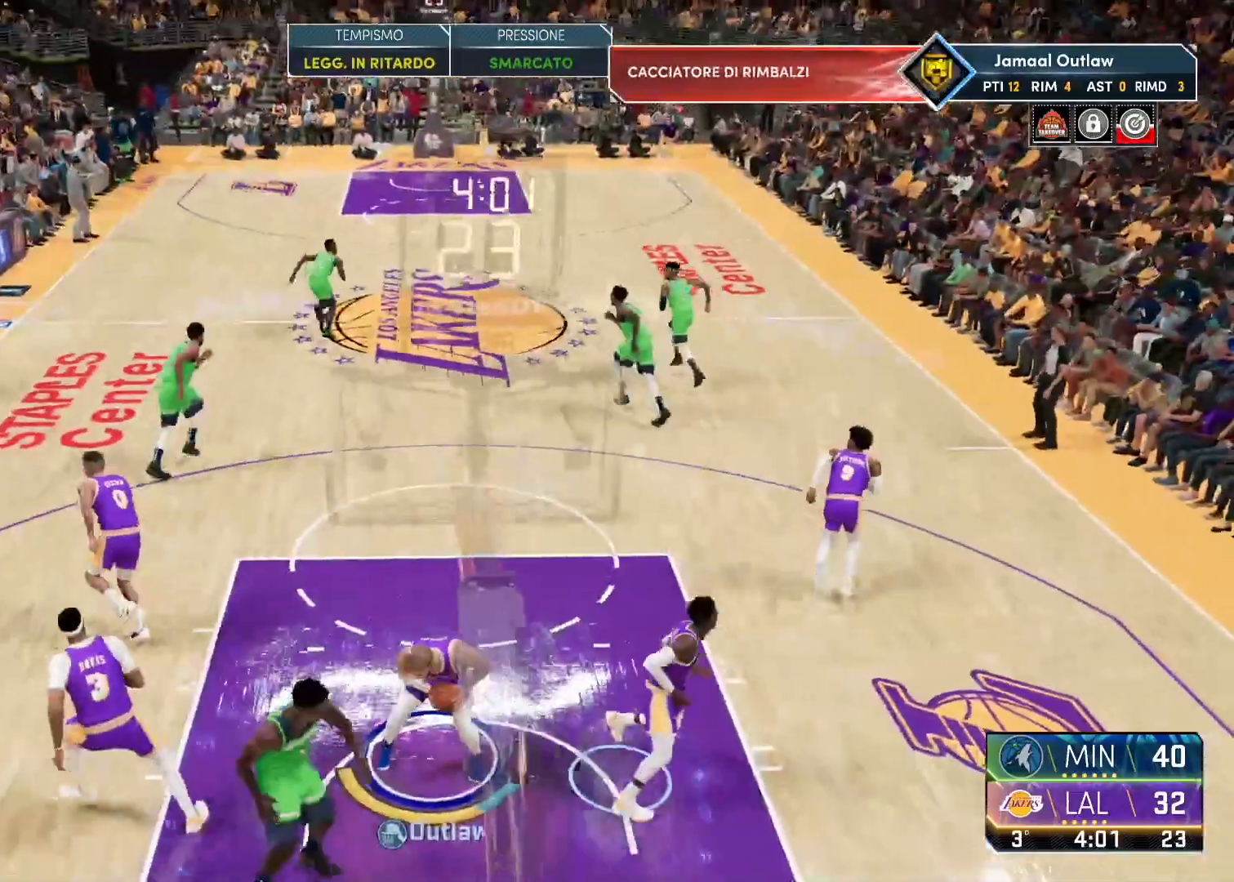
{"buttons": [], "left_stick": "left", "right_stick": "center", "events": [[317, "L1", "down"], [417, "L1", "up"]]}
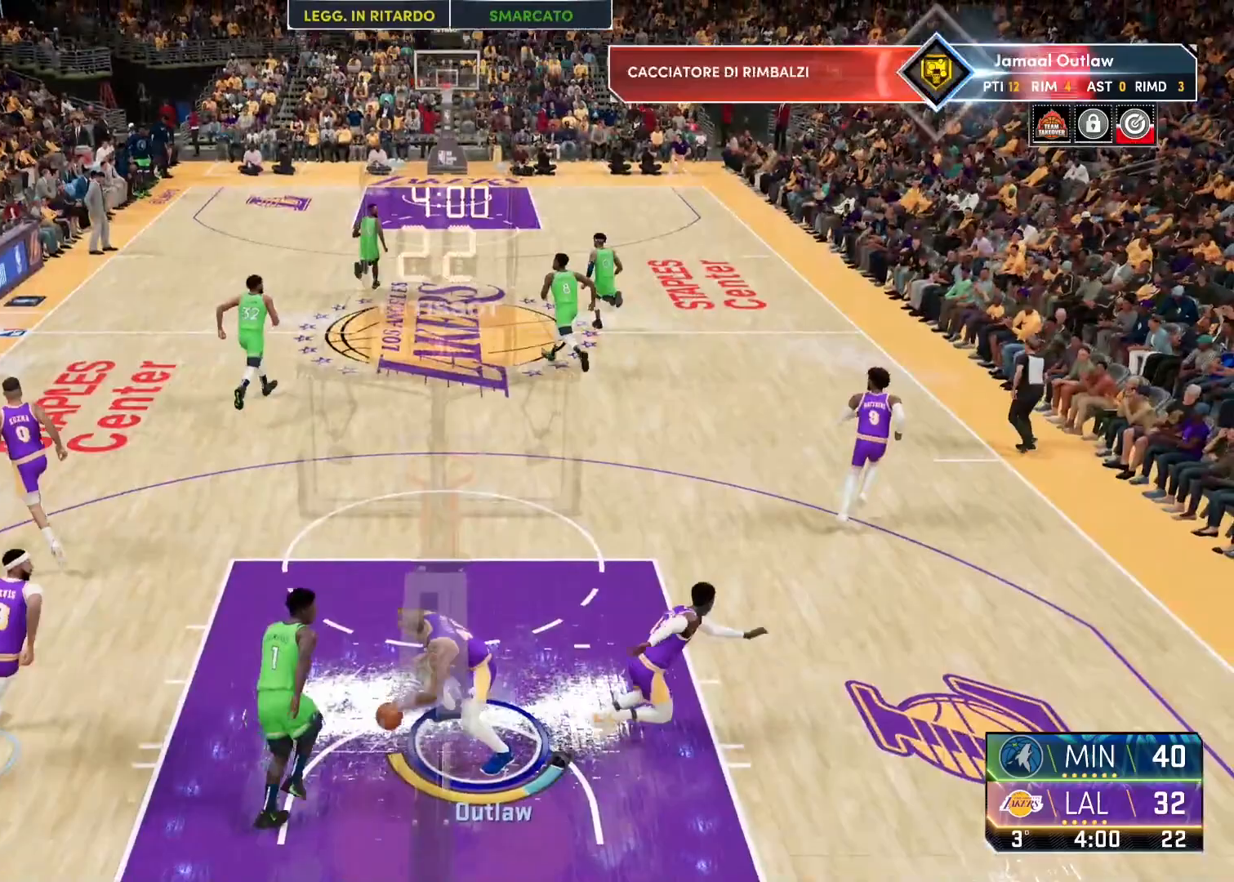
{"buttons": [], "left_stick": "up-left", "right_stick": "center", "events": [[67, "left_stick", "center"], [450, "left_stick", "up-left"]]}
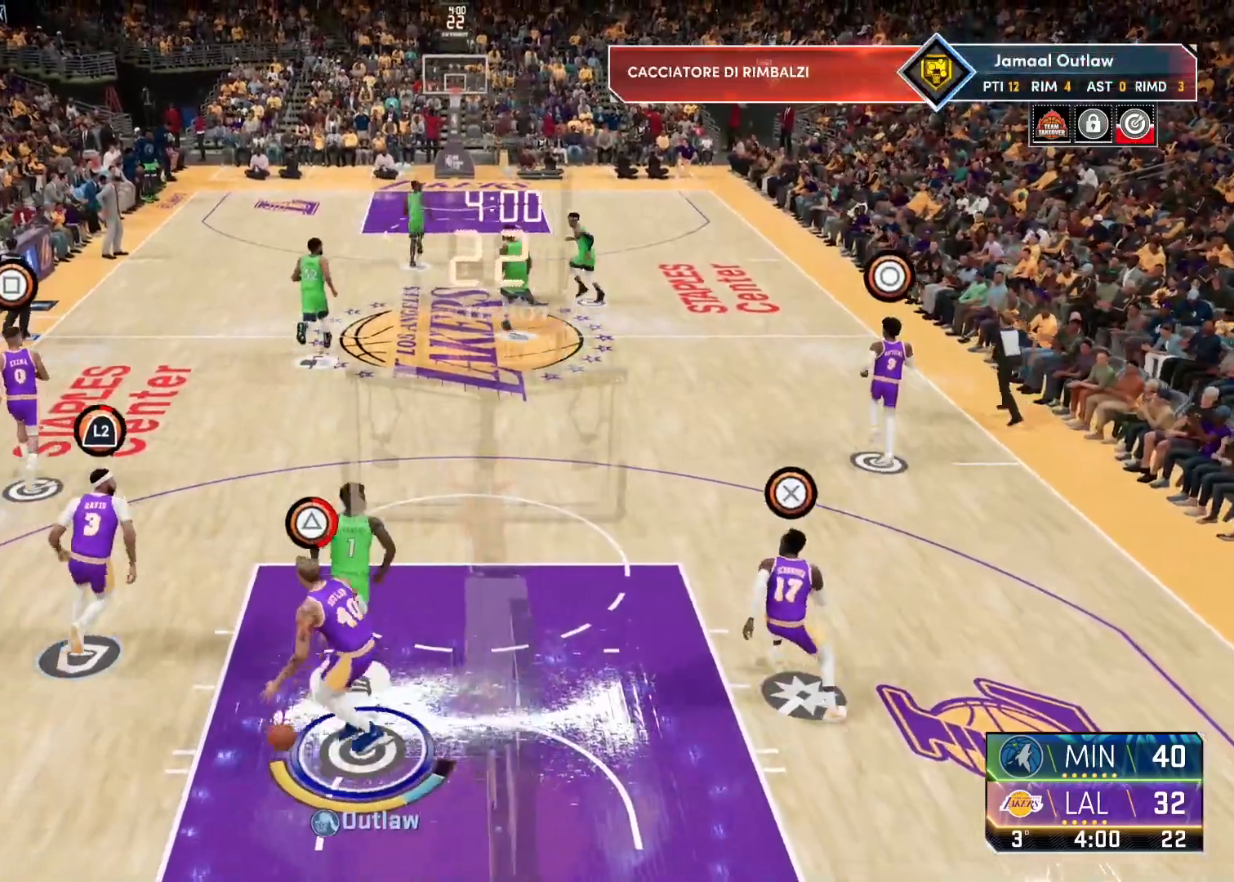
{"buttons": [], "left_stick": "up", "right_stick": "center", "events": [[83, "TRIANGLE", "down"], [183, "left_stick", "up"], [200, "TRIANGLE", "up"]]}
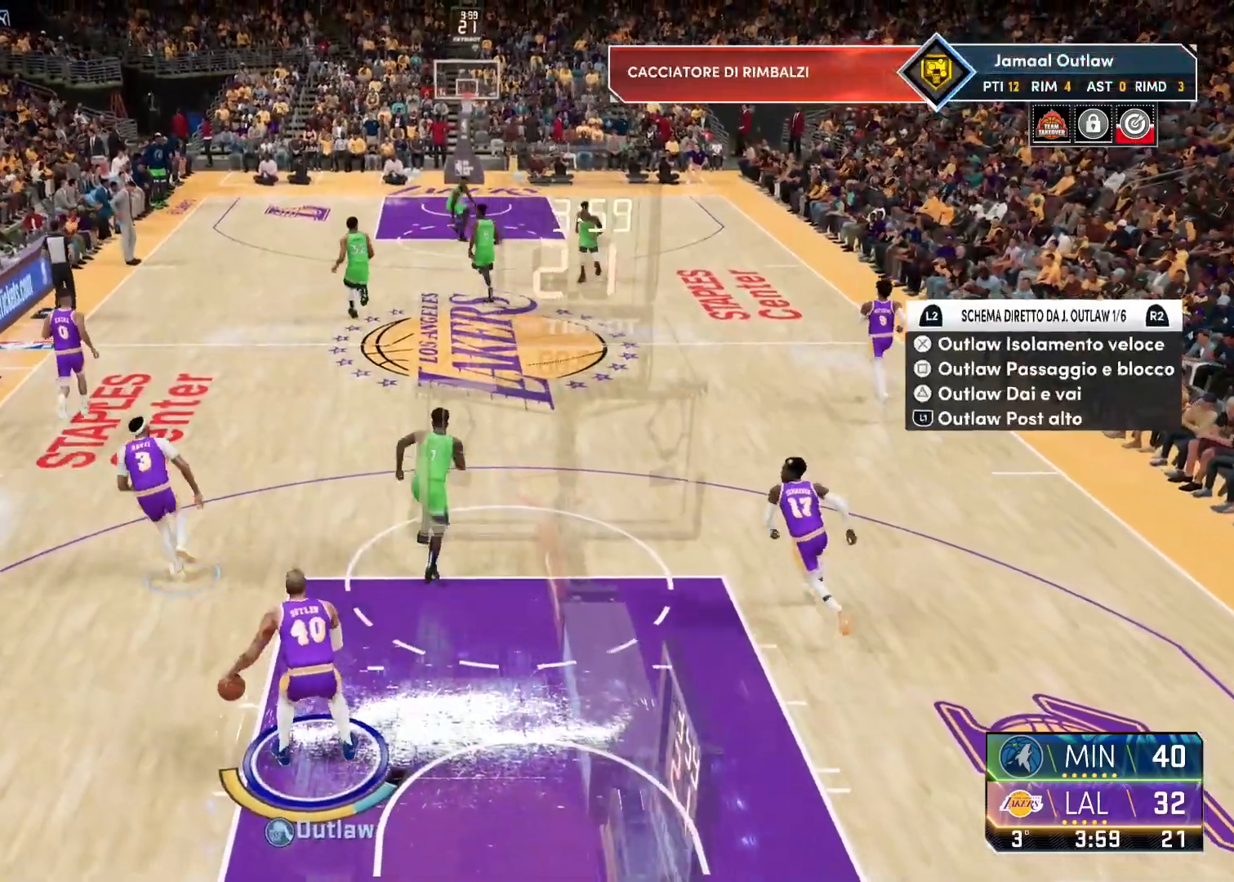
{"buttons": [], "left_stick": "up", "right_stick": "center", "events": [[33, "R2", "down"], [183, "R2", "up"]]}
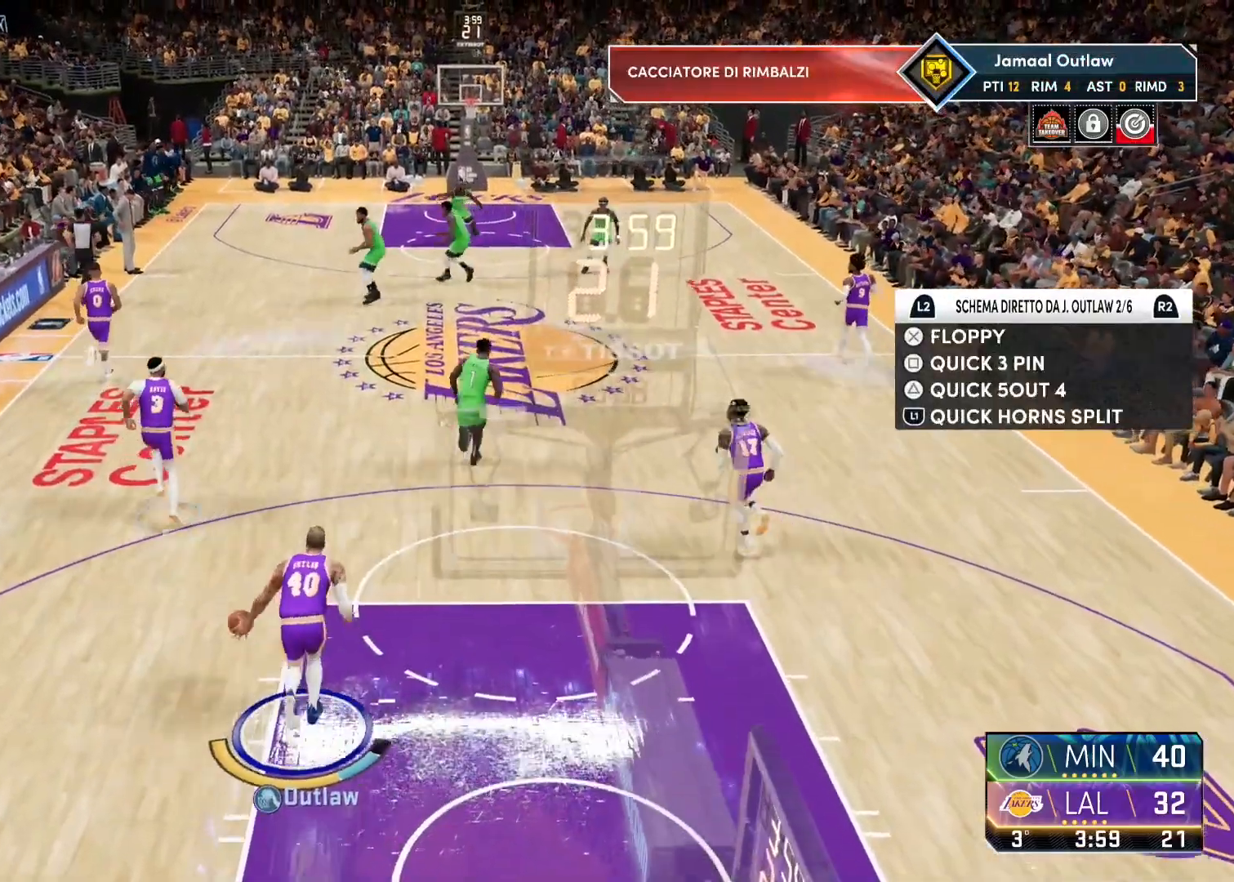
{"buttons": ["SQUARE"], "left_stick": "up", "right_stick": "center", "events": [[450, "SQUARE", "down"]]}
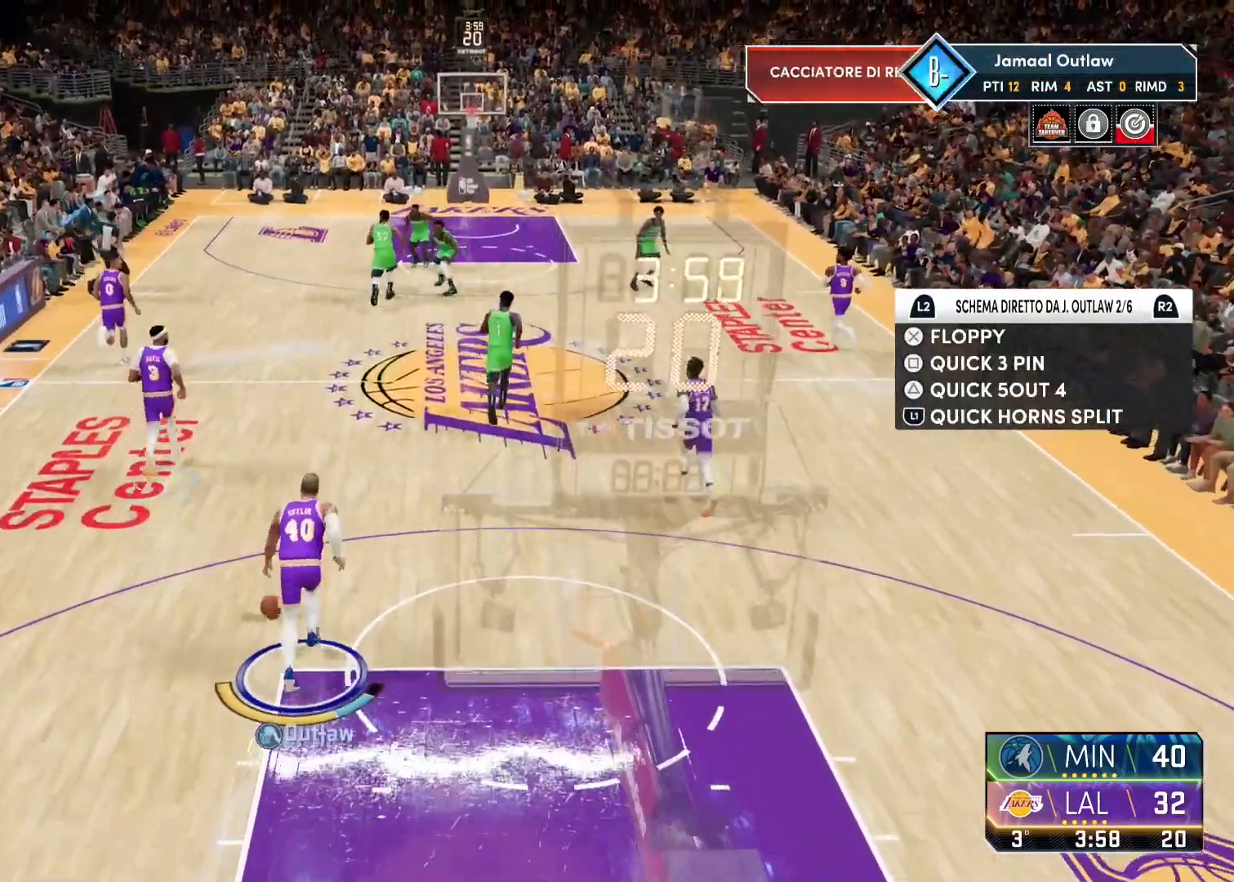
{"buttons": [], "left_stick": "up", "right_stick": "center", "events": [[33, "SQUARE", "up"]]}
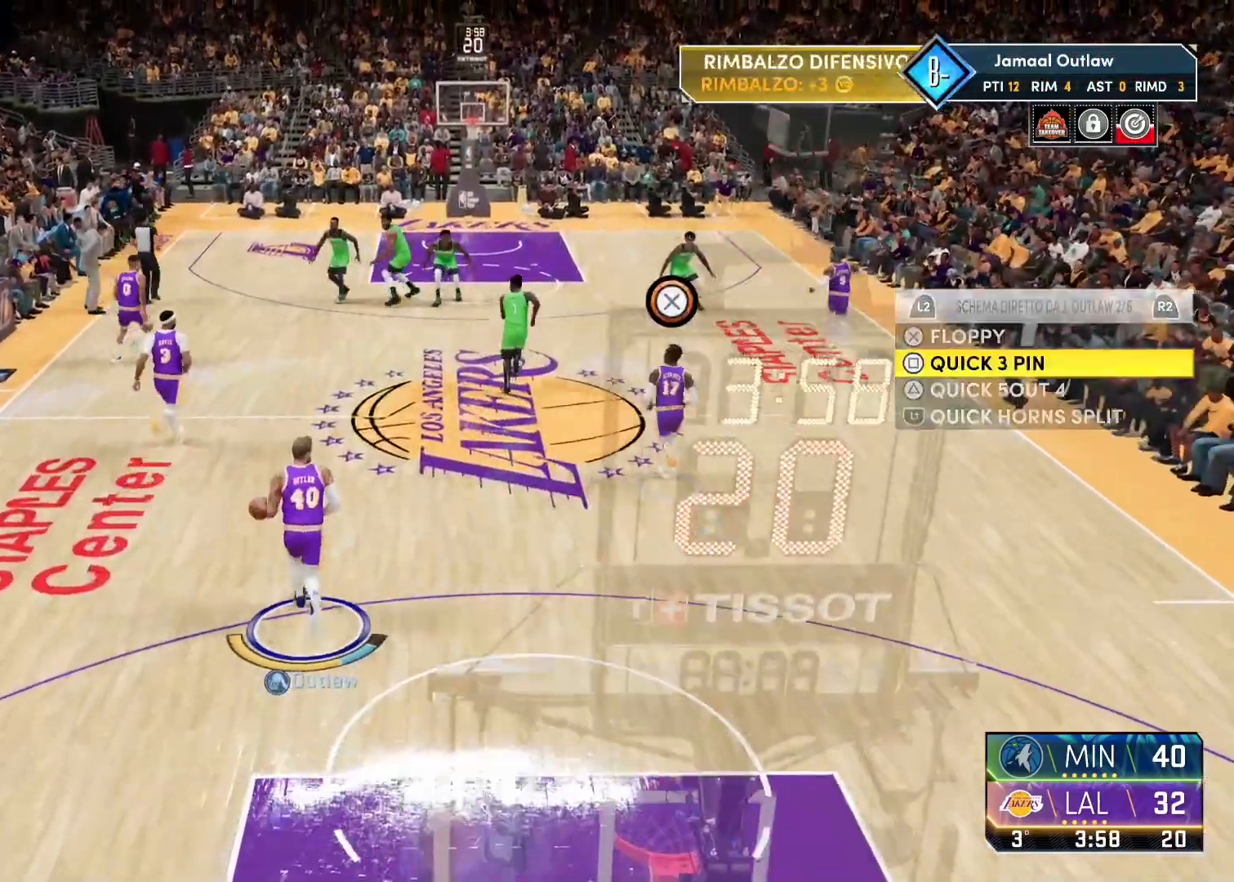
{"buttons": [], "left_stick": "up", "right_stick": "center", "events": []}
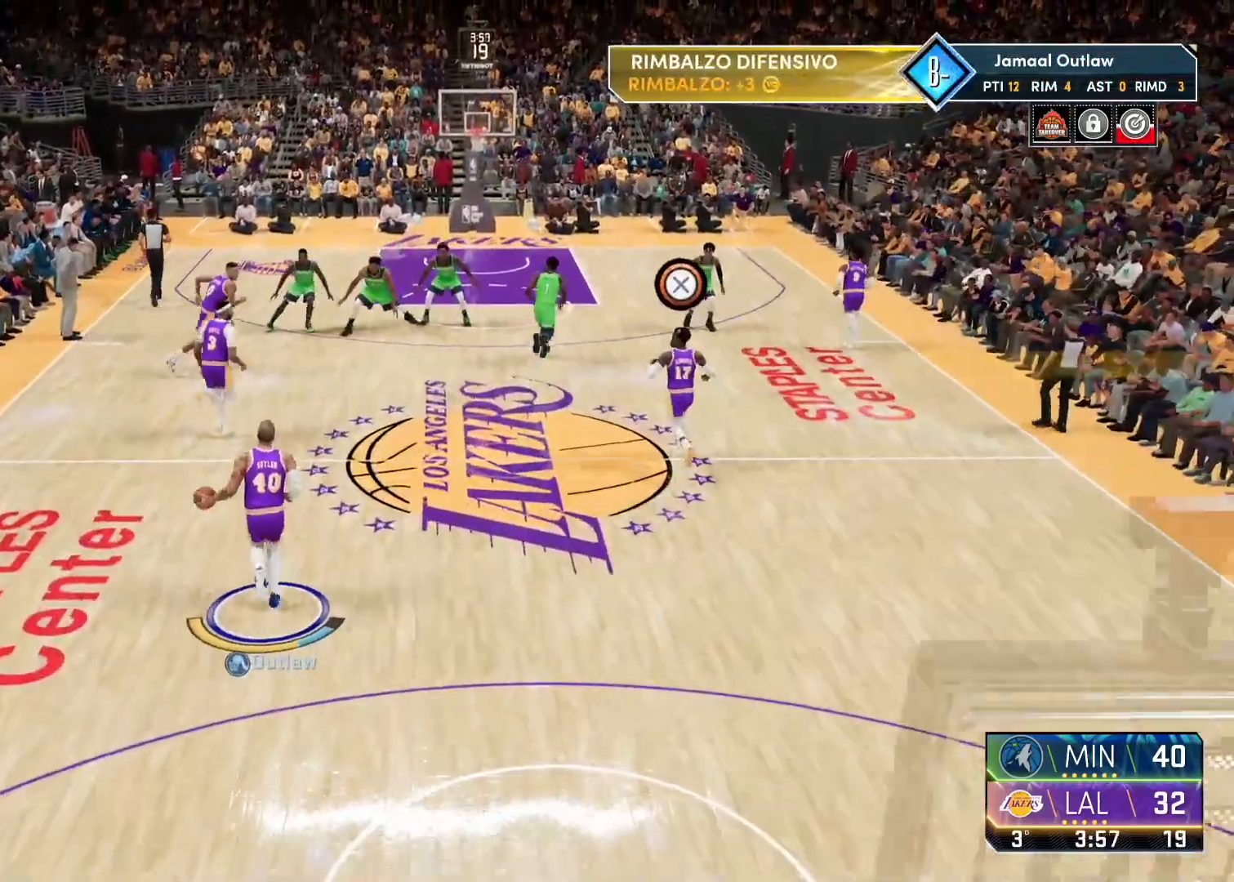
{"buttons": [], "left_stick": "up", "right_stick": "center", "events": []}
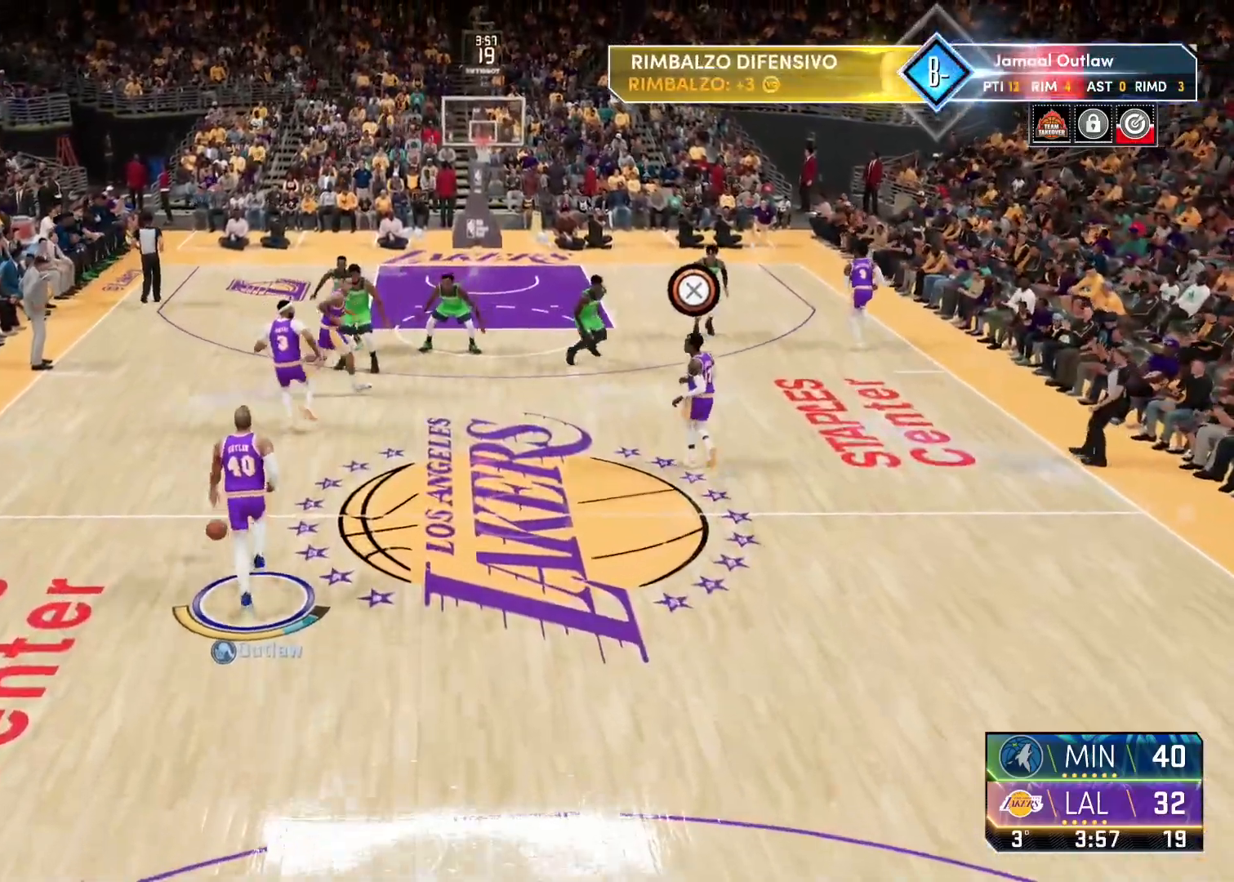
{"buttons": [], "left_stick": "up", "right_stick": "center", "events": []}
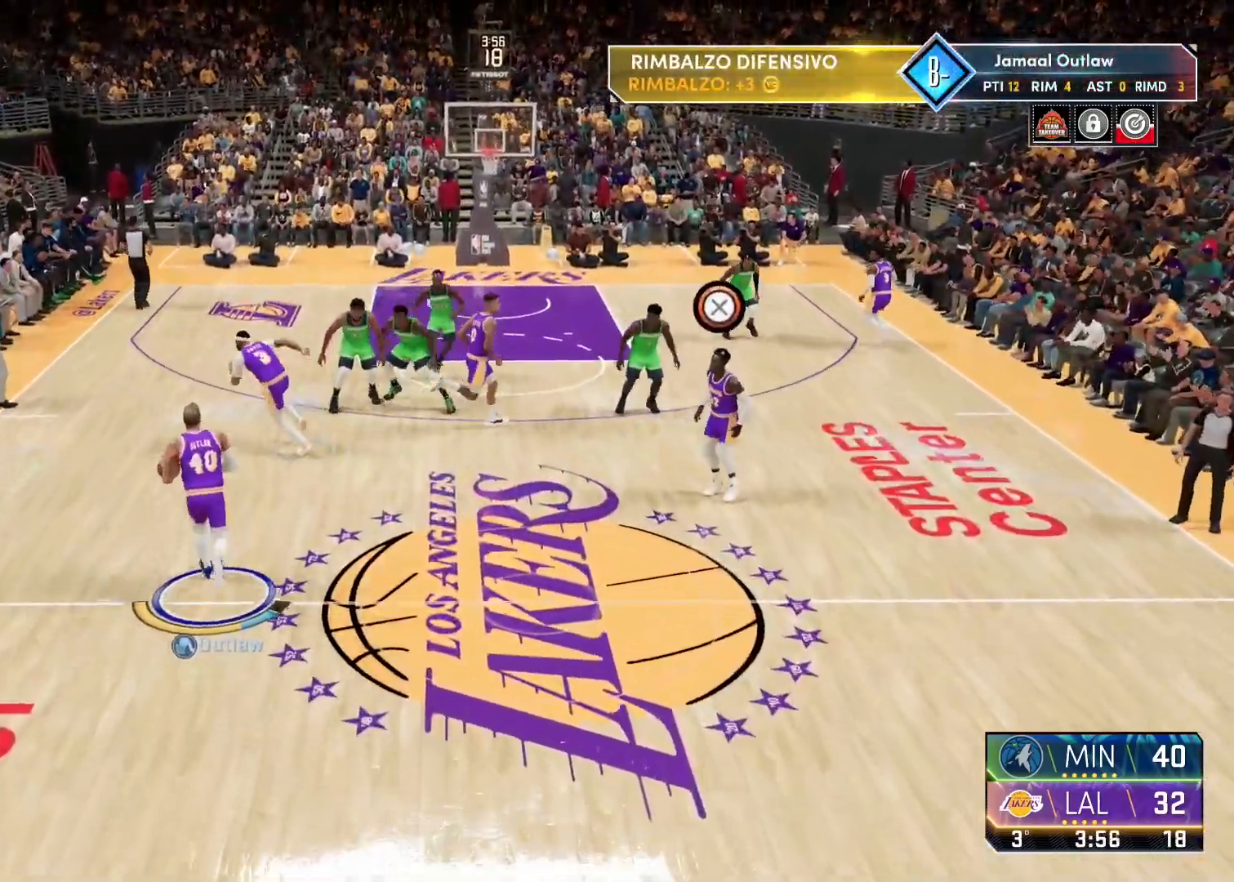
{"buttons": [], "left_stick": "center", "right_stick": "center", "events": [[117, "left_stick", "center"]]}
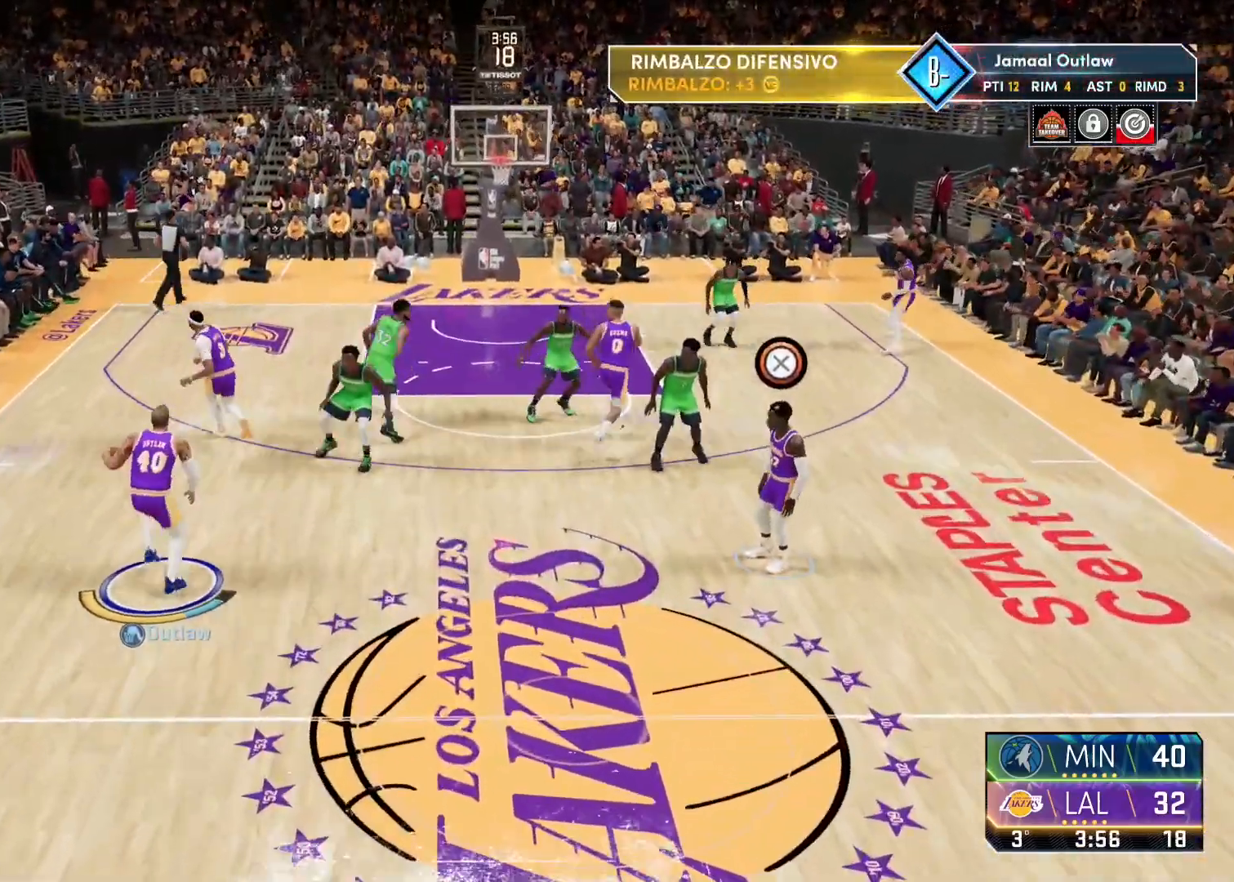
{"buttons": [], "left_stick": "center", "right_stick": "center", "events": [[100, "left_stick", "up-right"], [217, "left_stick", "center"]]}